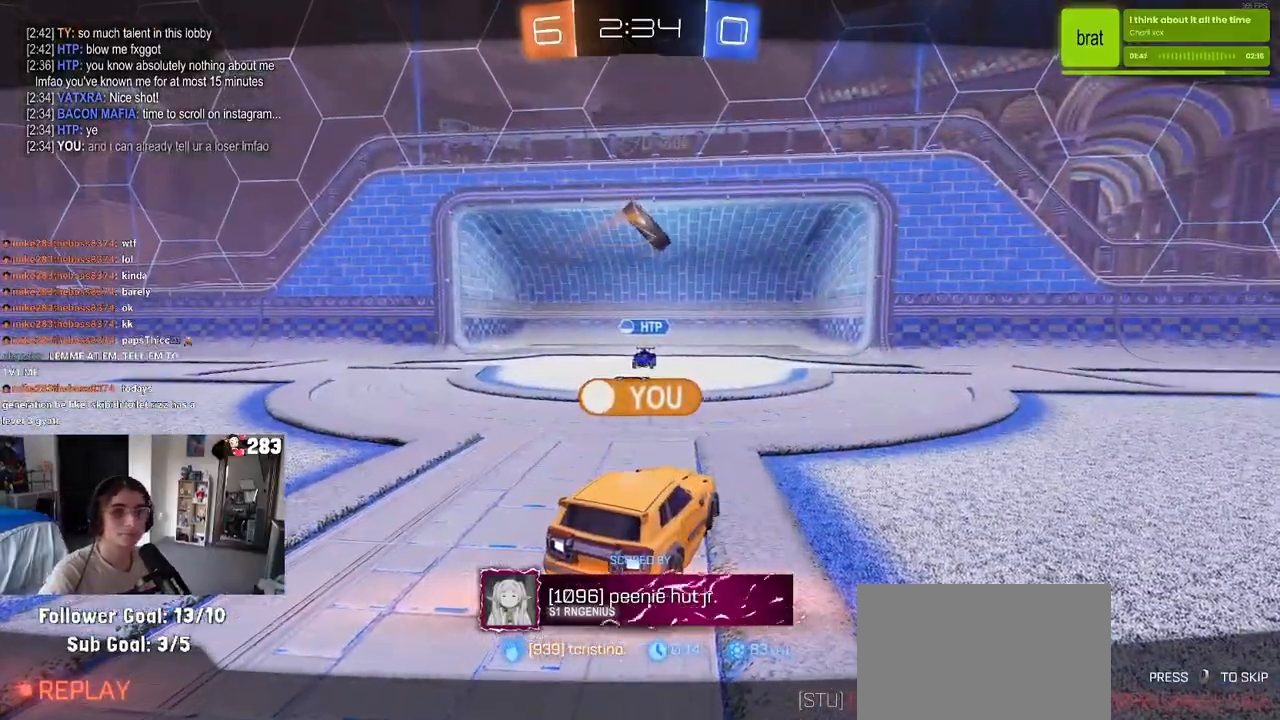
Gameplay with a controller (PlayStation layout); each line is a JSON object with the inputs held at the frame after it. "events" lists button and stick changes between this image and that frame as [ms after this image, input, new state], when the widget could be followed in between.
{"buttons": ["CROSS"], "left_stick": "center", "right_stick": "center", "events": [[67, "CROSS", "down"], [250, "CROSS", "up"], [400, "CROSS", "down"]]}
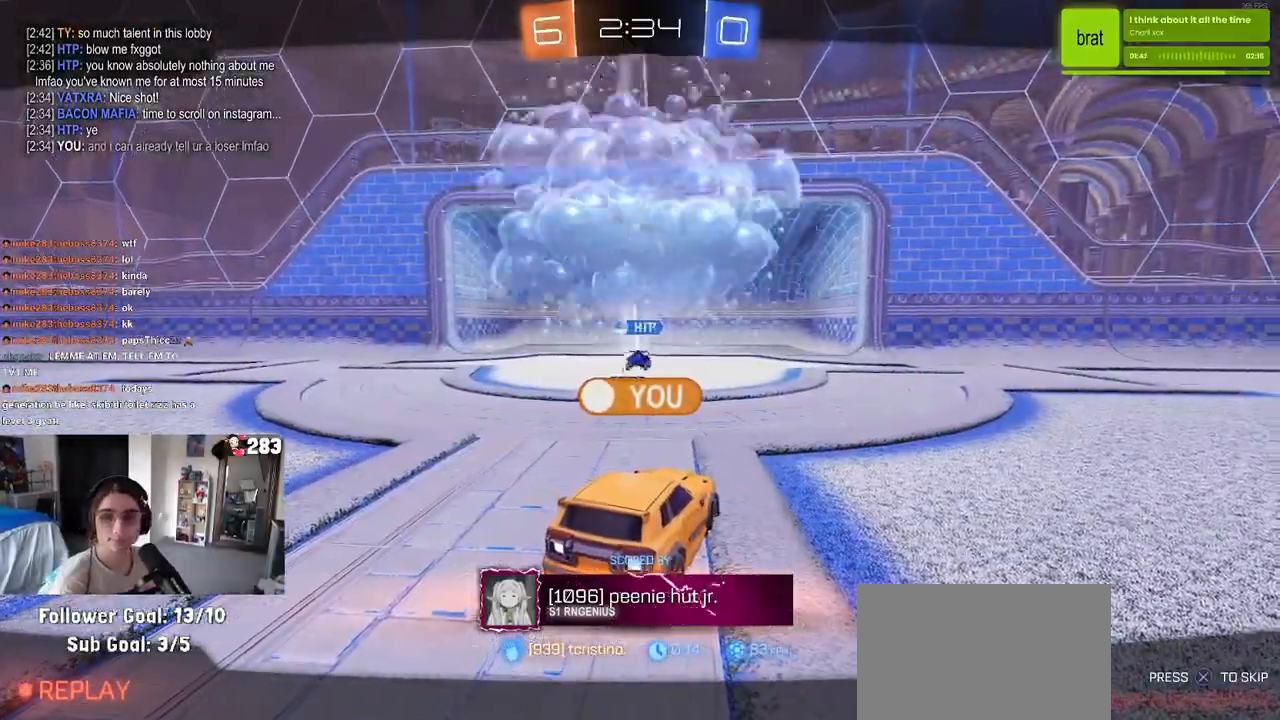
{"buttons": [], "left_stick": "center", "right_stick": "down-left", "events": [[17, "CROSS", "up"], [200, "right_stick", "up"], [300, "right_stick", "down-left"], [417, "right_stick", "up"], [483, "right_stick", "down-left"]]}
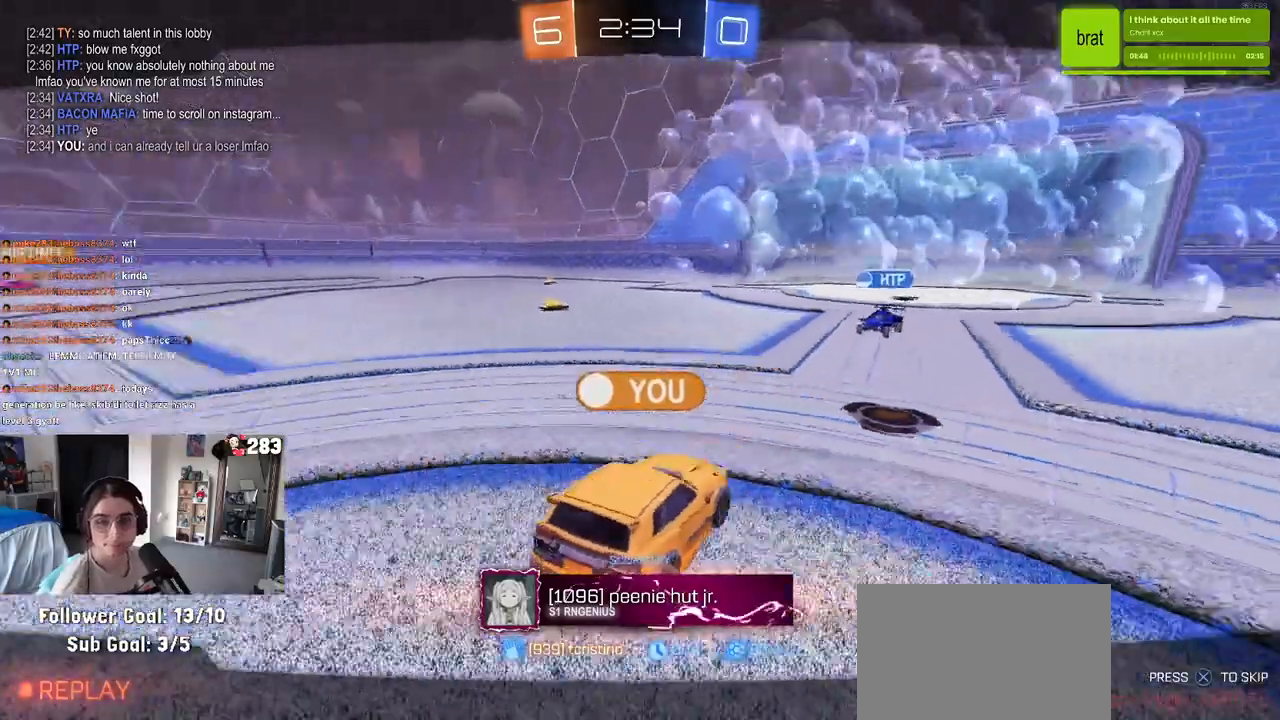
{"buttons": [], "left_stick": "center", "right_stick": "up", "events": [[83, "right_stick", "center"], [150, "right_stick", "down"], [300, "right_stick", "center"], [350, "right_stick", "down-left"], [467, "right_stick", "up"]]}
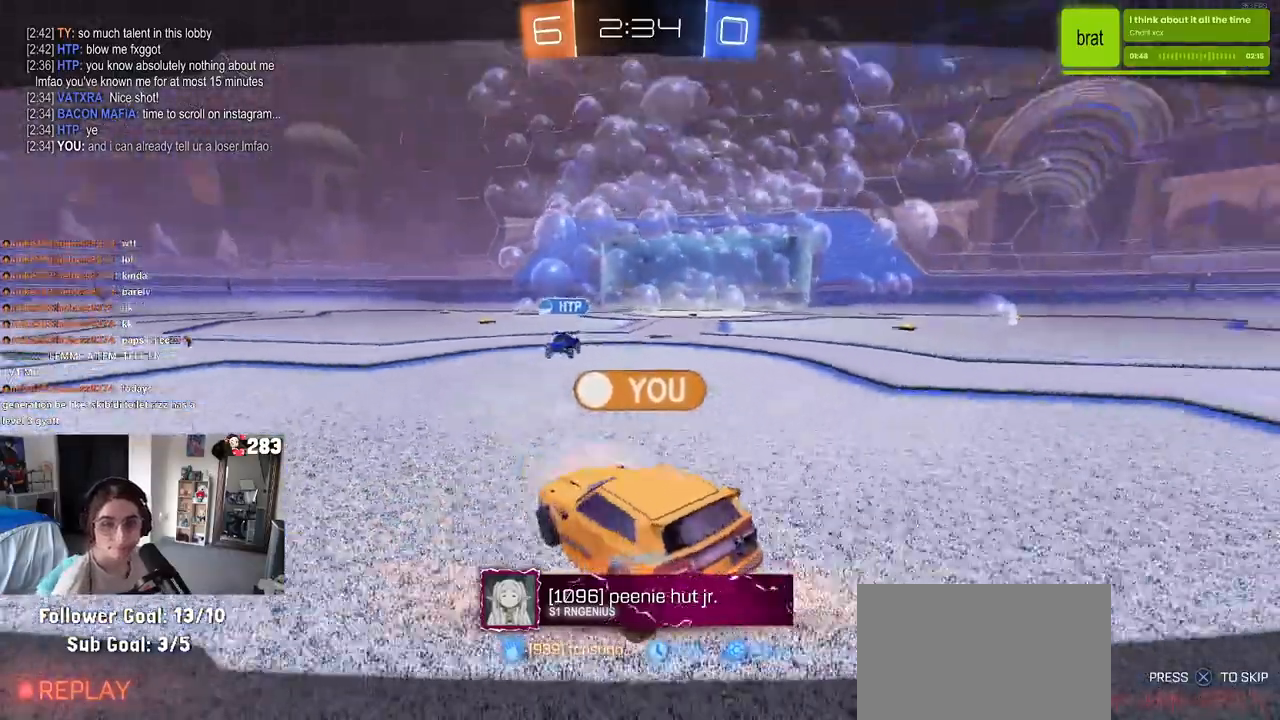
{"buttons": [], "left_stick": "center", "right_stick": "center", "events": [[33, "right_stick", "center"]]}
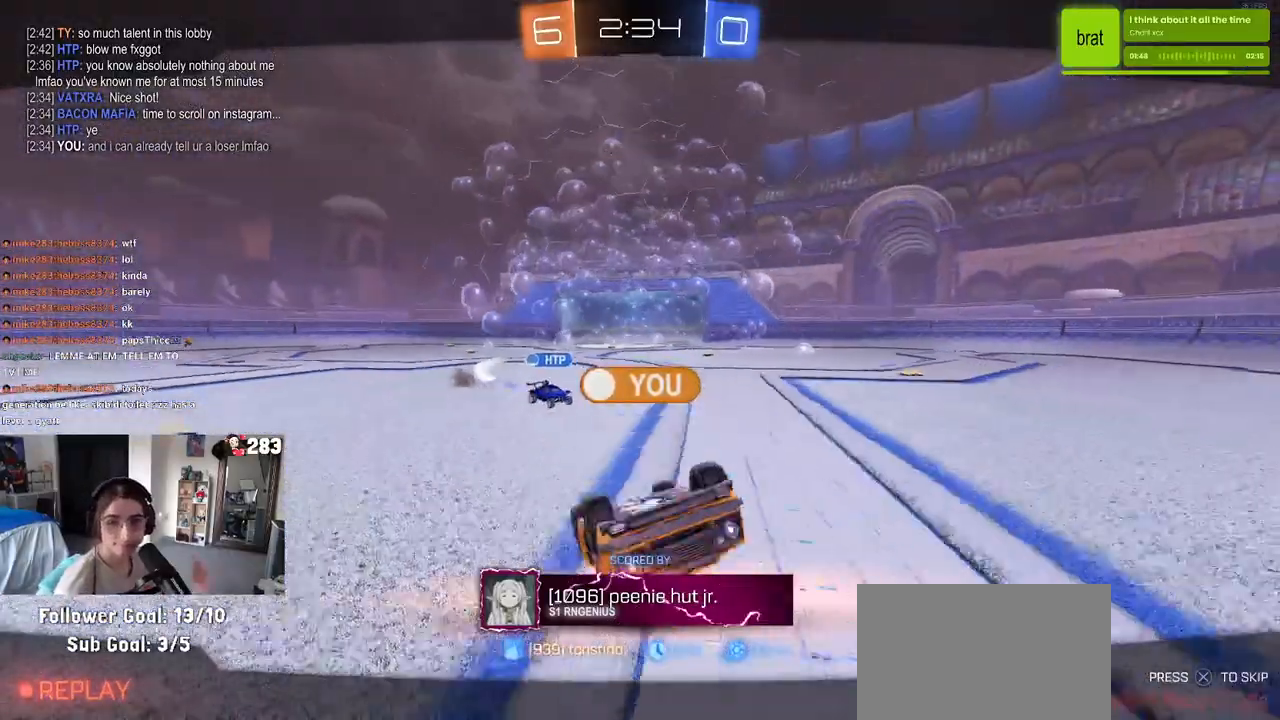
{"buttons": [], "left_stick": "center", "right_stick": "center", "events": []}
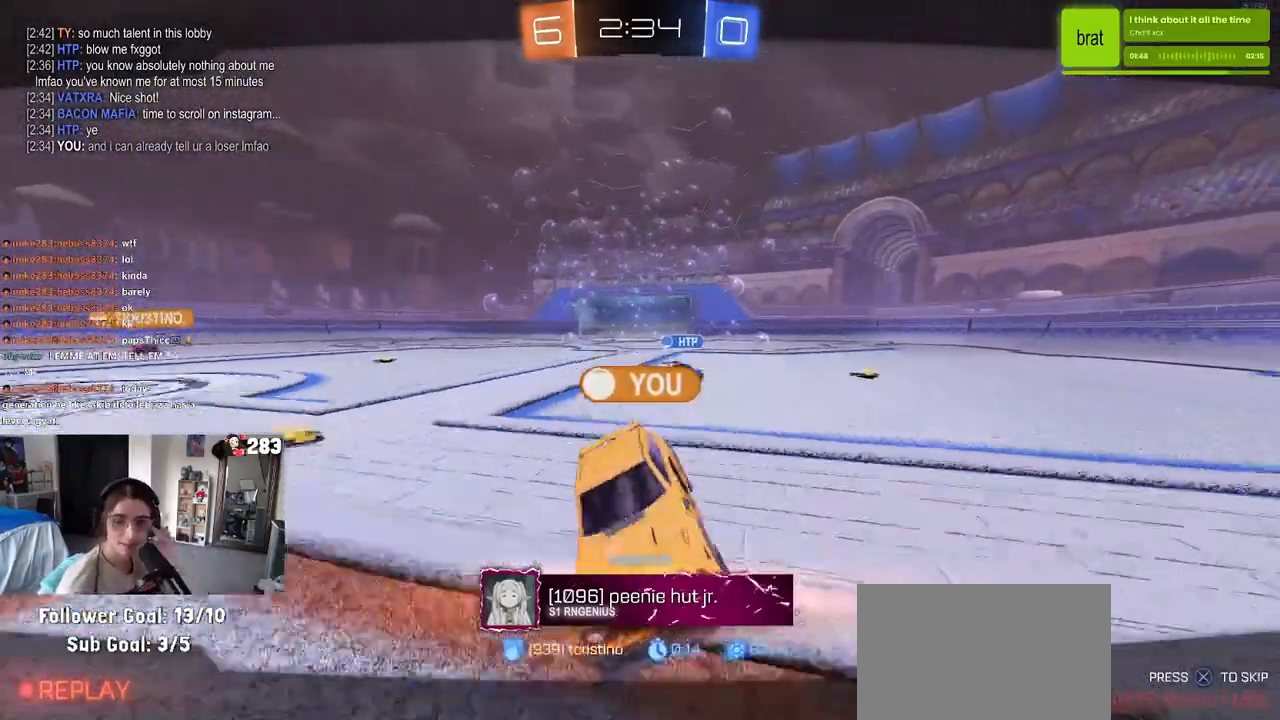
{"buttons": [], "left_stick": "center", "right_stick": "center", "events": []}
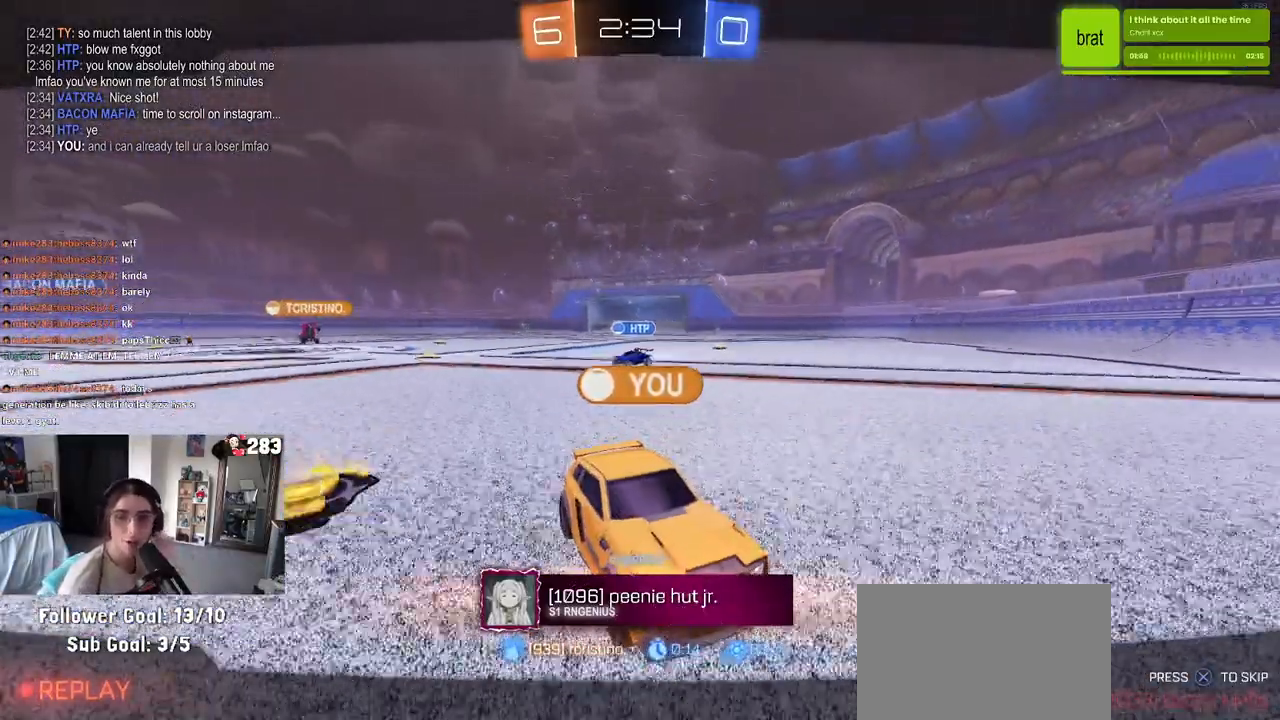
{"buttons": [], "left_stick": "center", "right_stick": "center", "events": []}
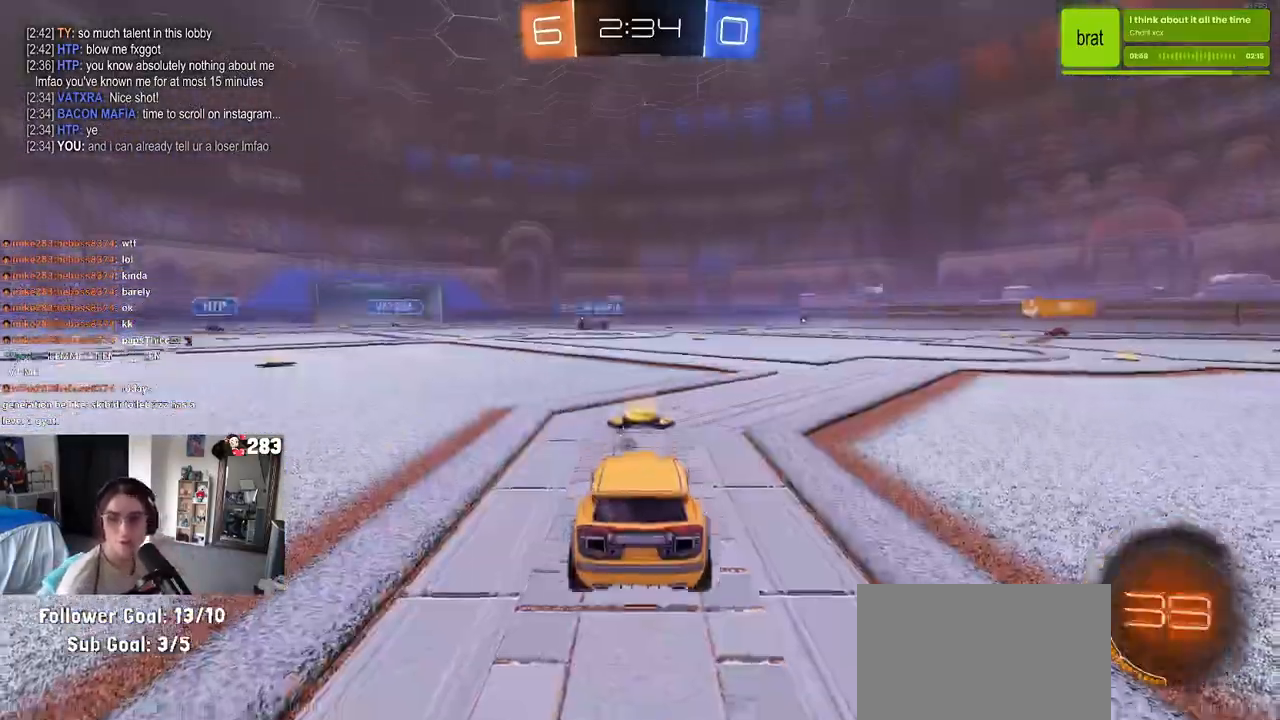
{"buttons": [], "left_stick": "center", "right_stick": "center", "events": []}
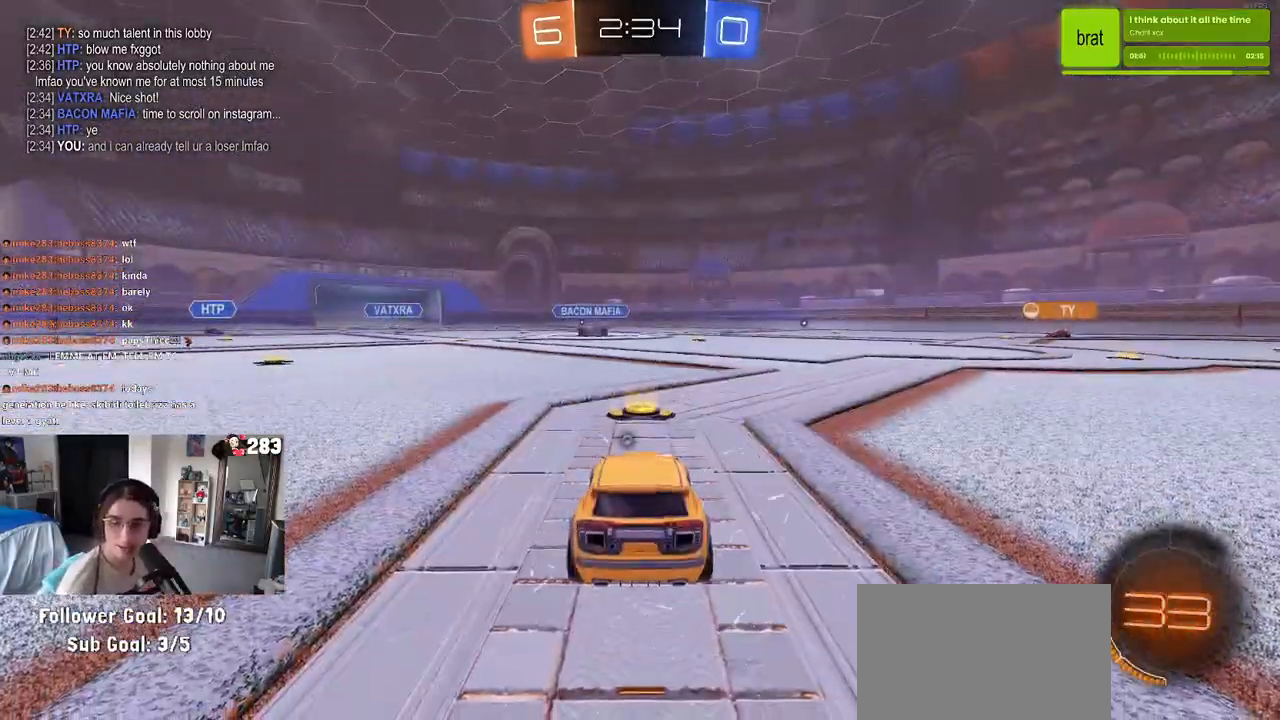
{"buttons": [], "left_stick": "center", "right_stick": "center", "events": []}
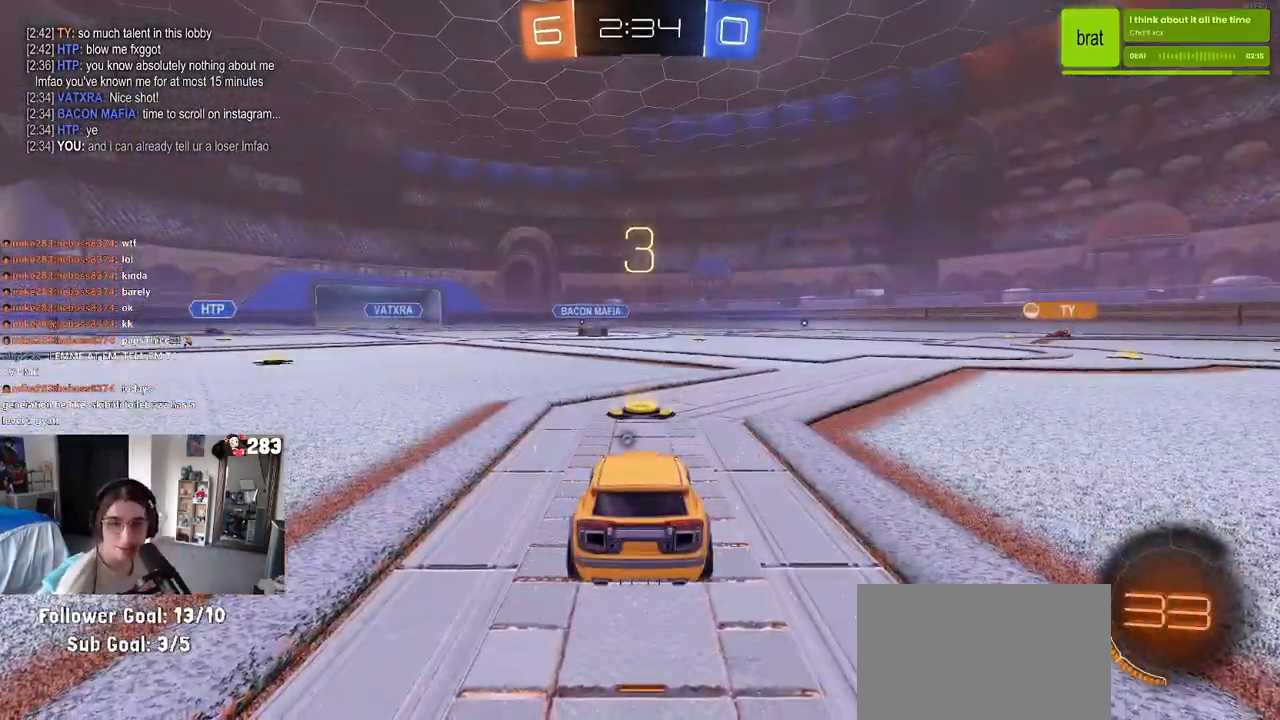
{"buttons": ["R2"], "left_stick": "center", "right_stick": "center", "events": [[417, "R2", "down"]]}
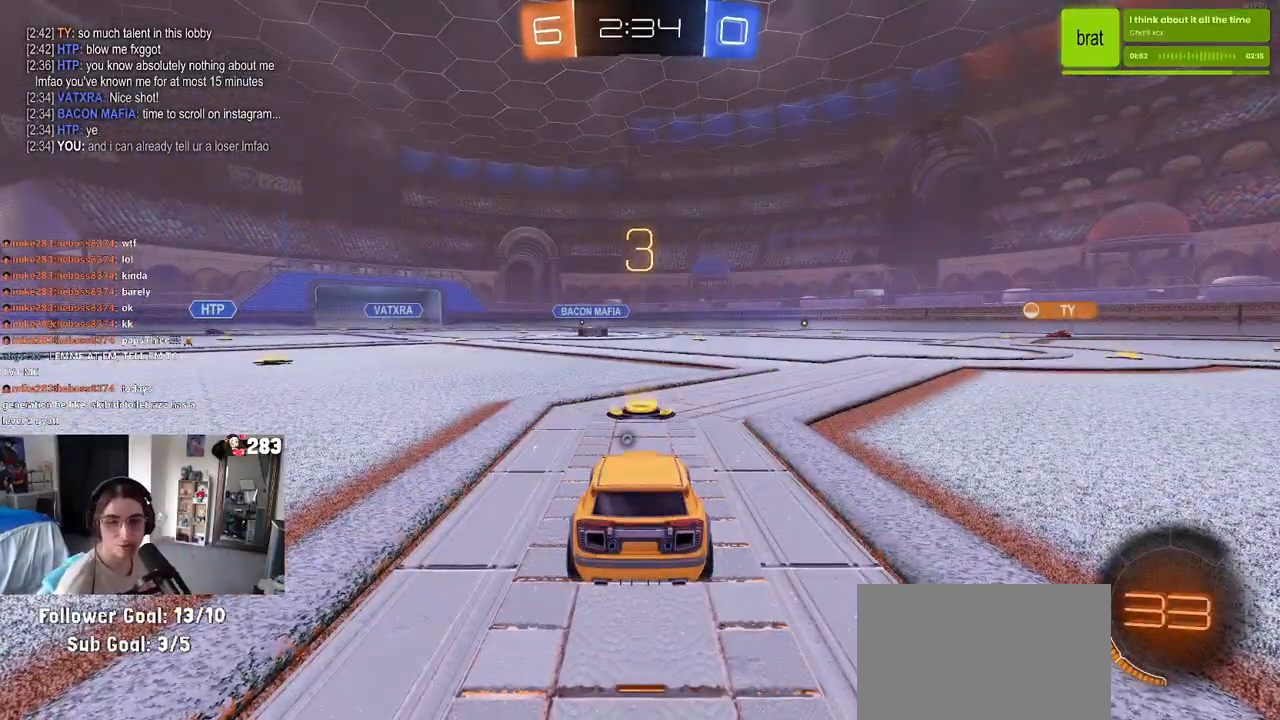
{"buttons": ["R2"], "left_stick": "center", "right_stick": "center", "events": []}
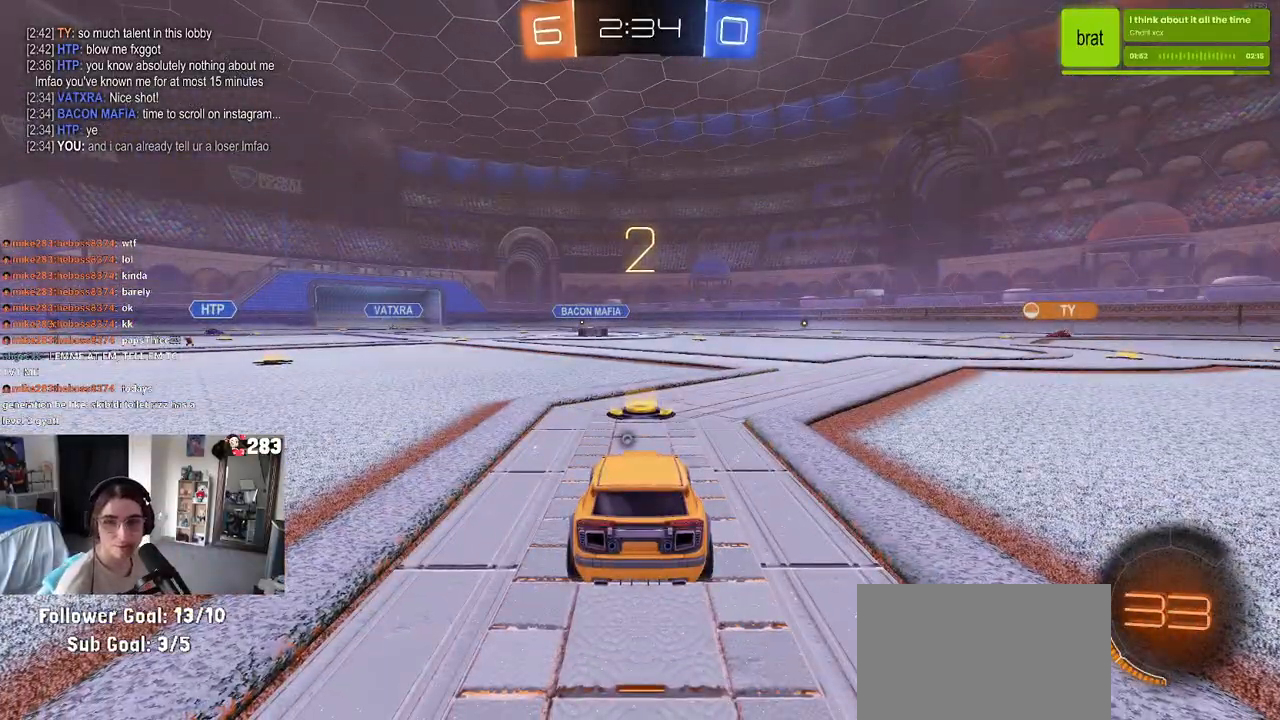
{"buttons": ["R2"], "left_stick": "center", "right_stick": "center", "events": []}
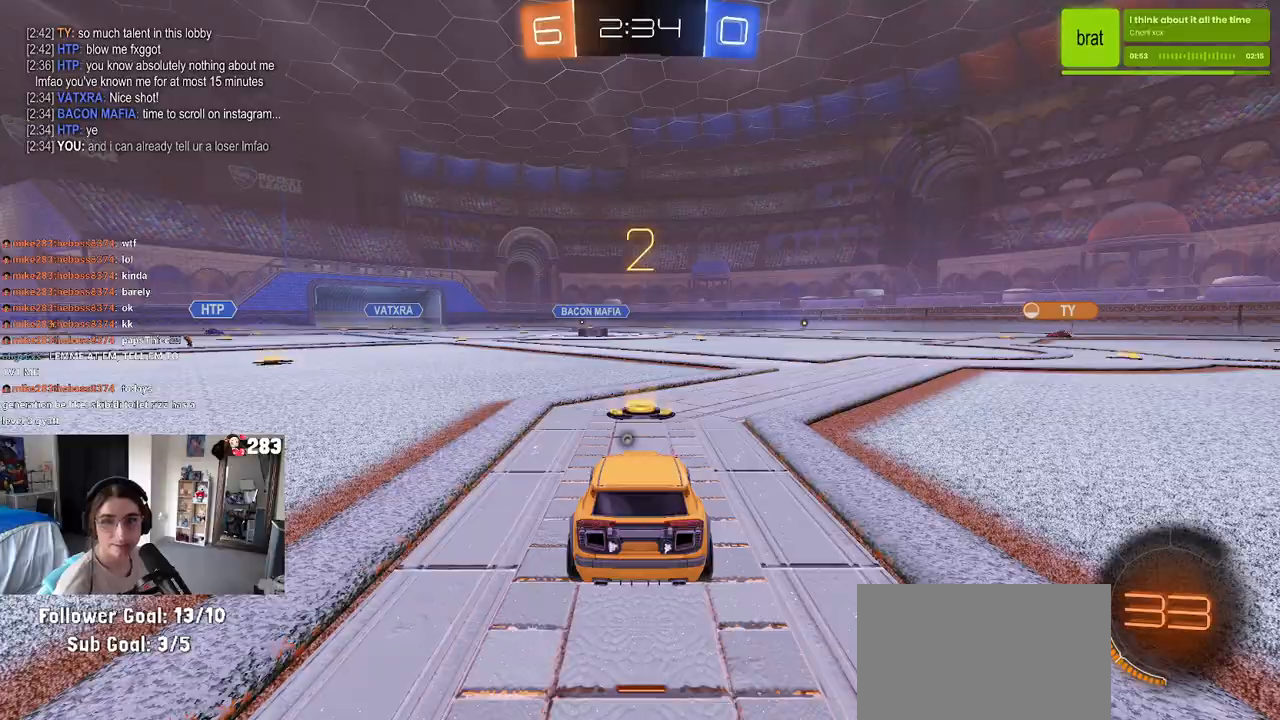
{"buttons": ["R2"], "left_stick": "center", "right_stick": "center", "events": []}
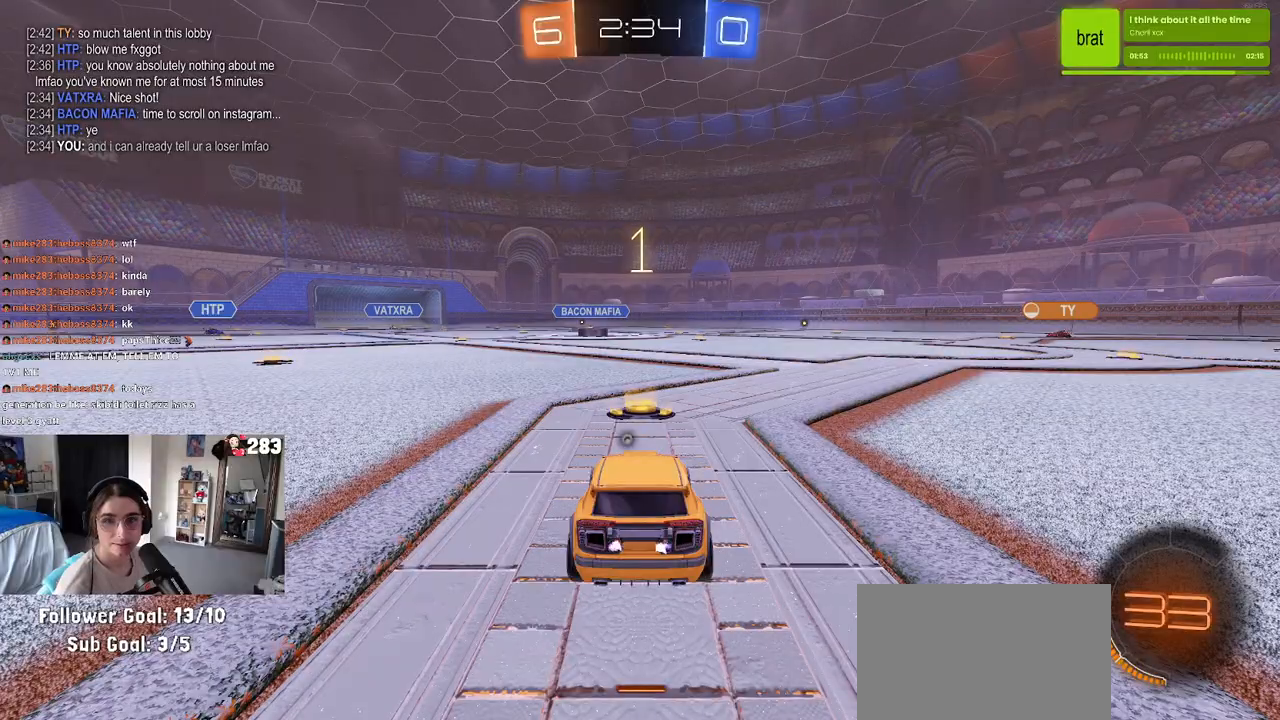
{"buttons": ["R2"], "left_stick": "center", "right_stick": "center", "events": []}
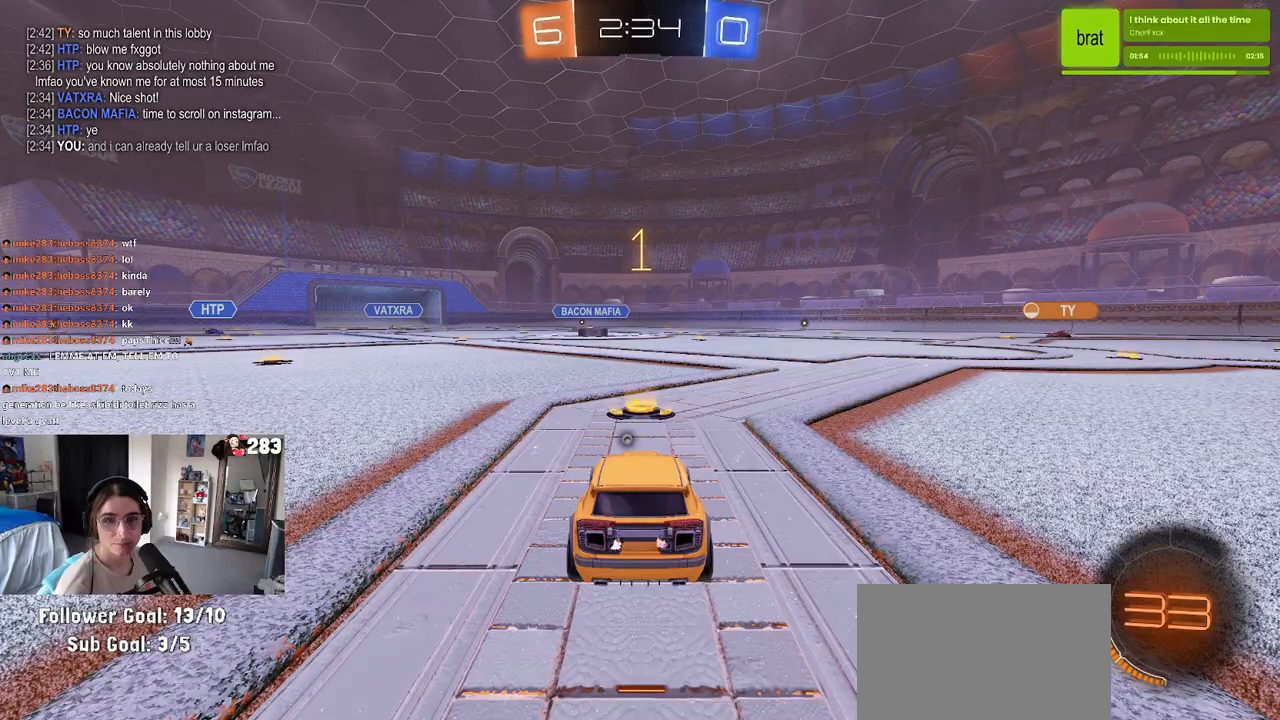
{"buttons": ["R1", "R2"], "left_stick": "right", "right_stick": "center", "events": [[333, "R1", "down"], [450, "left_stick", "right"]]}
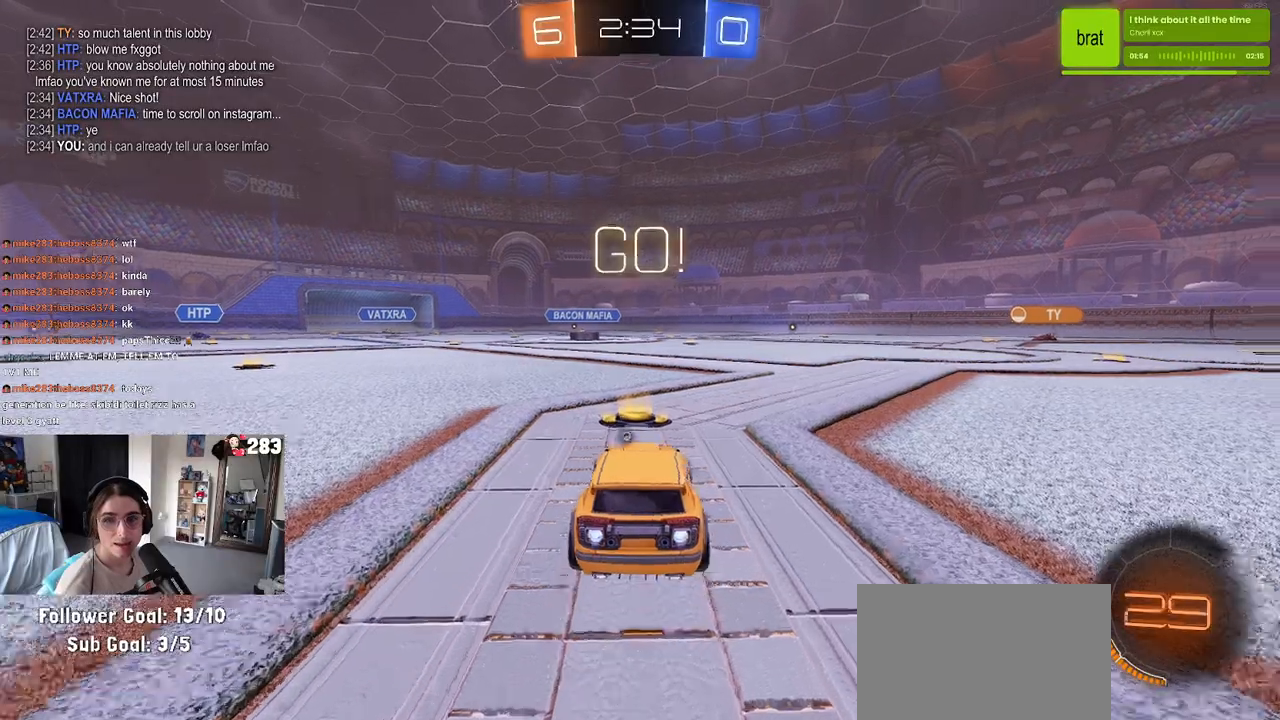
{"buttons": ["SQUARE", "R1", "R2"], "left_stick": "down", "right_stick": "center", "events": [[133, "CROSS", "down"], [167, "left_stick", "up-left"], [233, "CROSS", "up"], [300, "CROSS", "down"], [367, "SQUARE", "down"], [383, "CROSS", "up"], [383, "left_stick", "down"]]}
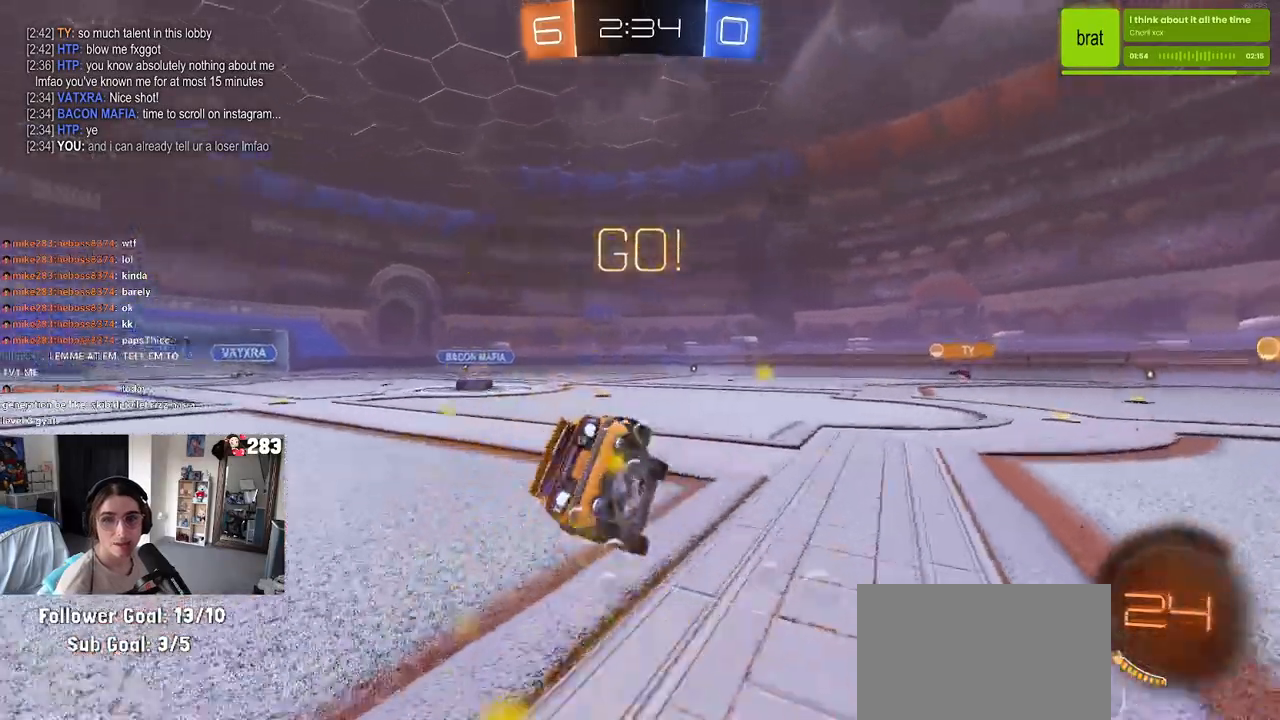
{"buttons": ["SQUARE", "R2"], "left_stick": "down-left", "right_stick": "center", "events": [[133, "left_stick", "down-left"], [233, "R1", "up"]]}
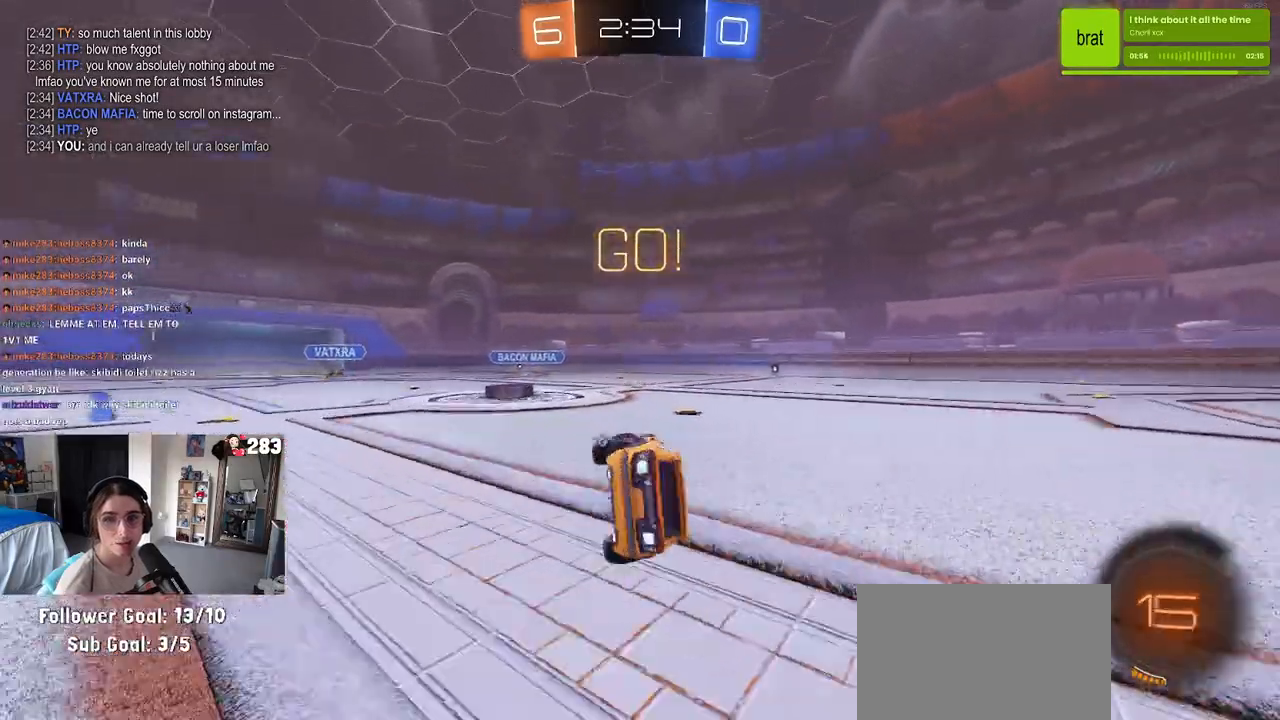
{"buttons": ["R2"], "left_stick": "left", "right_stick": "center", "events": [[150, "SQUARE", "up"], [183, "left_stick", "center"], [367, "left_stick", "left"]]}
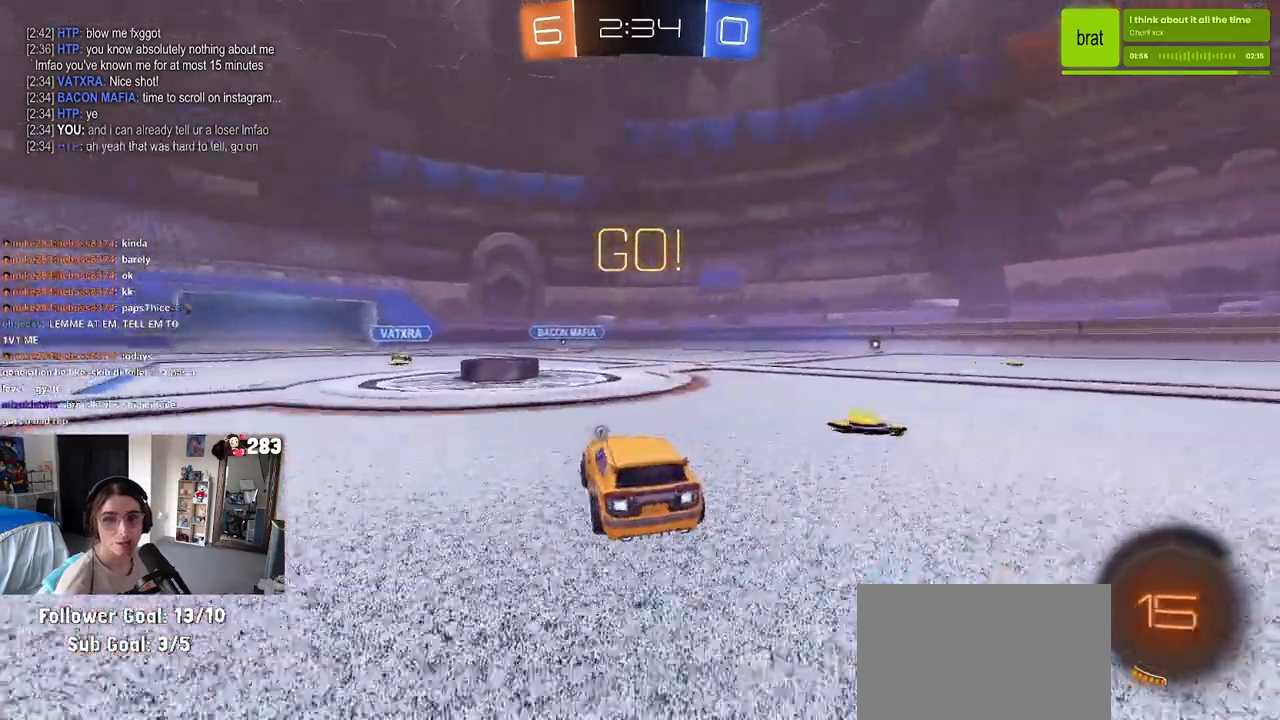
{"buttons": ["CROSS", "R2"], "left_stick": "up-left", "right_stick": "center", "events": [[17, "left_stick", "center"], [200, "left_stick", "left"], [250, "left_stick", "up-left"], [267, "CROSS", "down"], [383, "CROSS", "up"], [433, "CROSS", "down"]]}
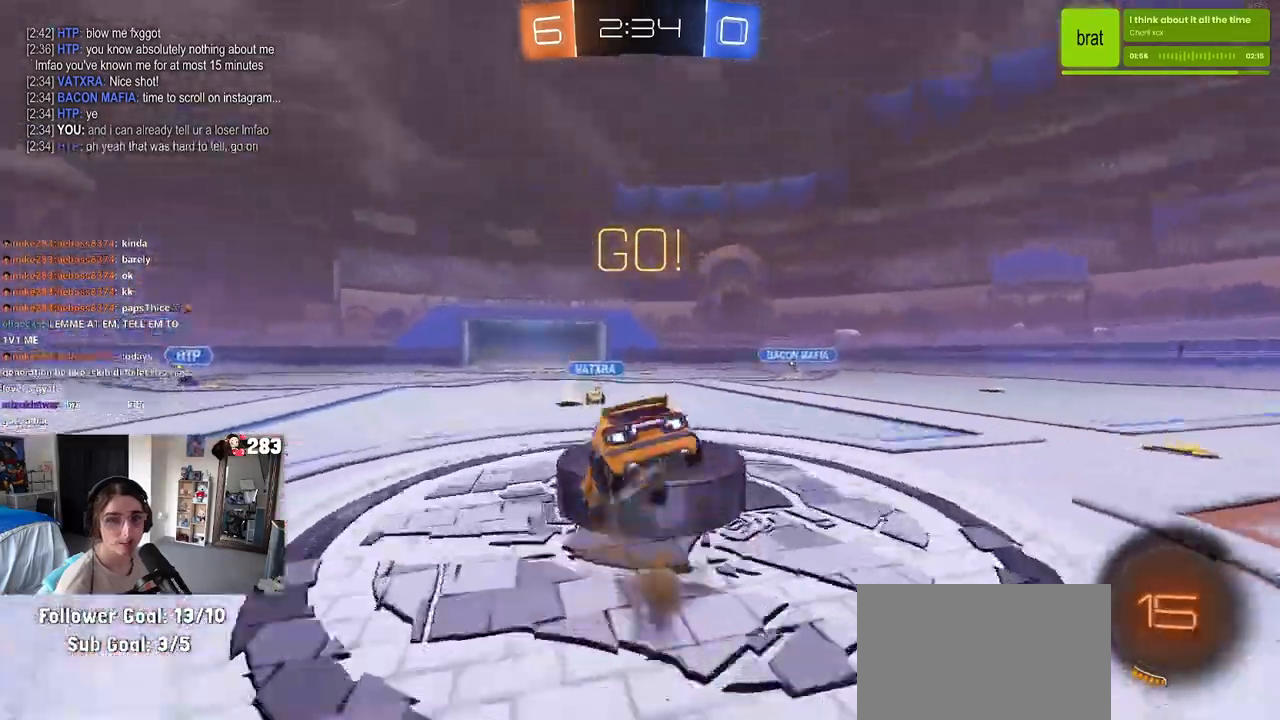
{"buttons": ["R2"], "left_stick": "down-left", "right_stick": "center", "events": [[83, "CROSS", "up"], [83, "left_stick", "down-left"], [200, "TRIANGLE", "down"], [283, "TRIANGLE", "up"]]}
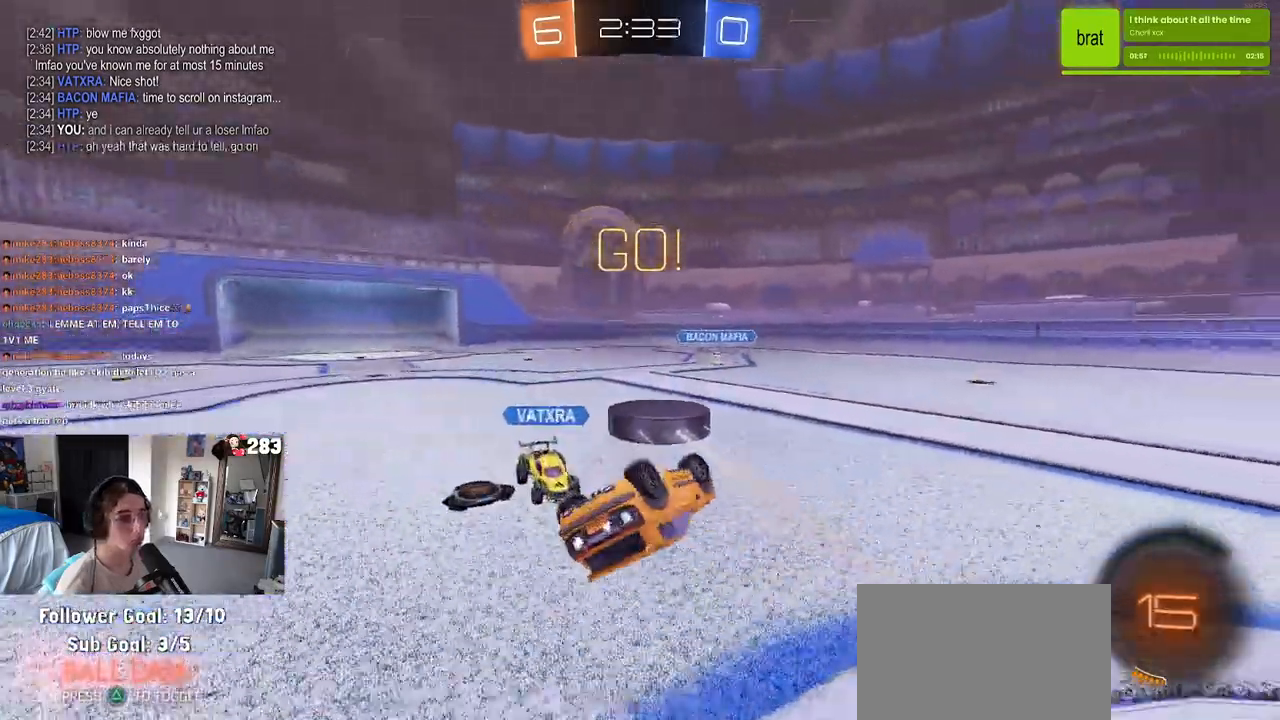
{"buttons": ["R2"], "left_stick": "center", "right_stick": "center", "events": [[17, "SQUARE", "down"], [333, "SQUARE", "up"], [367, "left_stick", "center"]]}
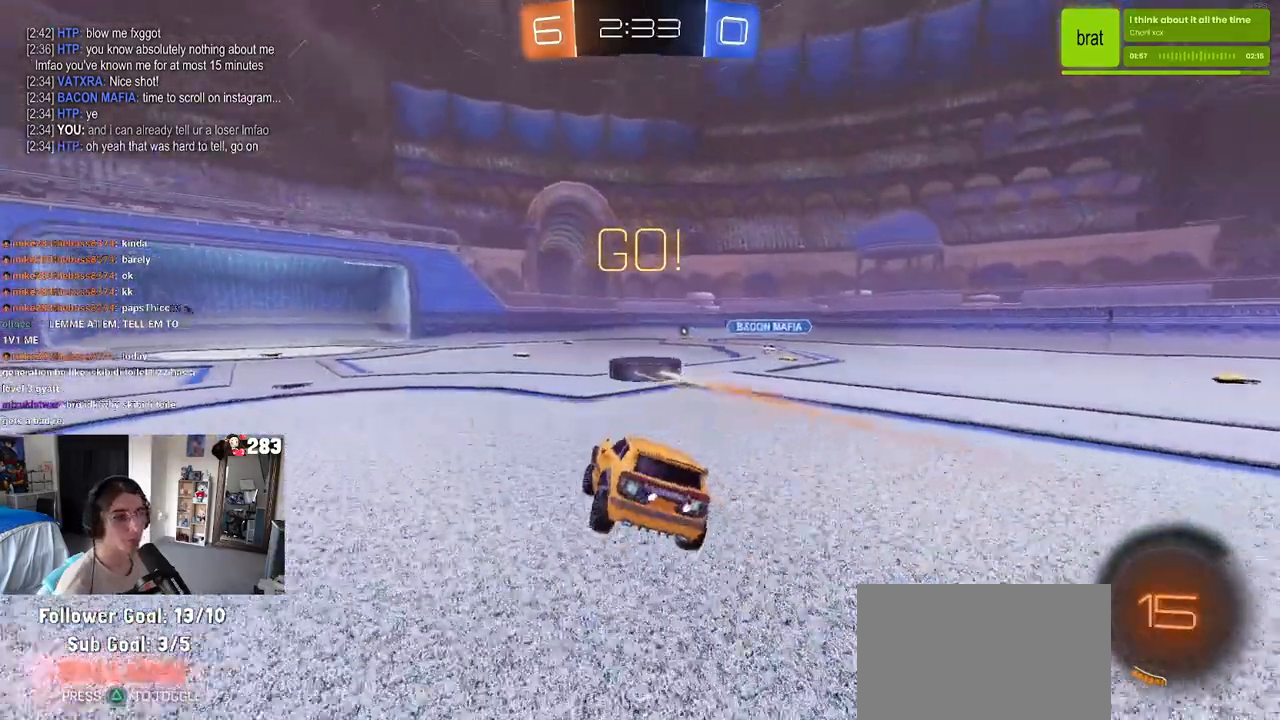
{"buttons": ["CROSS", "R2"], "left_stick": "up-right", "right_stick": "center", "events": [[367, "CROSS", "down"], [367, "left_stick", "left"], [417, "left_stick", "center"], [467, "left_stick", "up-right"]]}
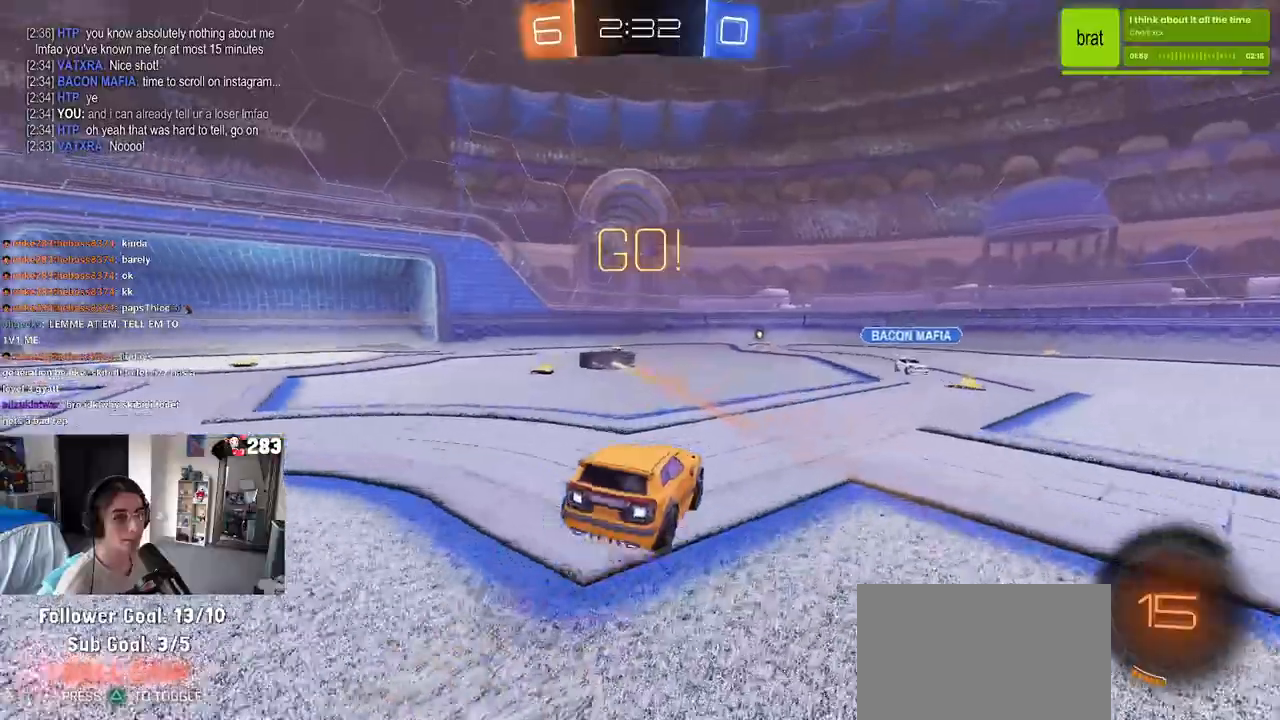
{"buttons": ["SQUARE", "R2"], "left_stick": "right", "right_stick": "center"}
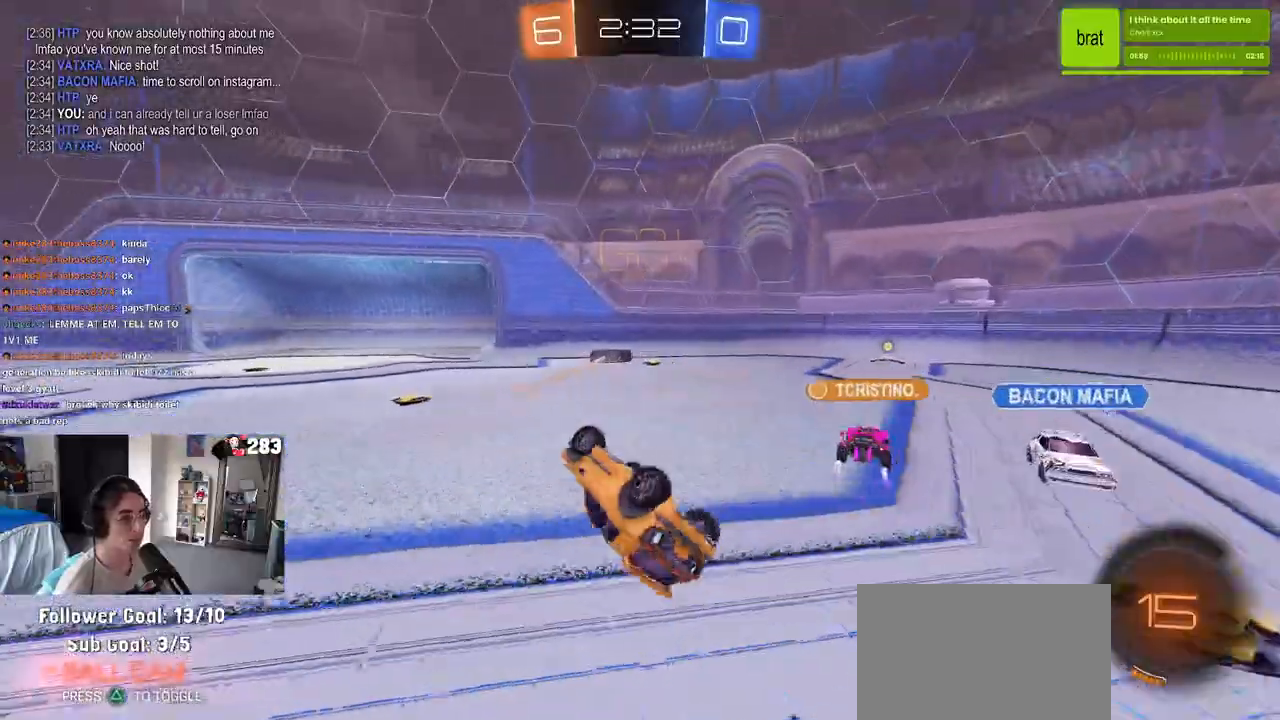
{"buttons": ["R2"], "left_stick": "right", "right_stick": "center", "events": [[50, "SQUARE", "up"]]}